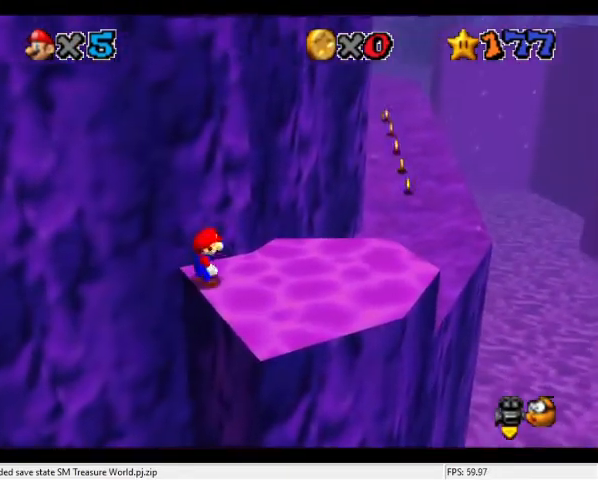
Gameplay with a controller (Nintendo layout); each line is a JSON object with the inputs held at the frame after it. "events" lists button and stick changes between this image and that frame as [ms after this image, input, new state], when the widget could be followed in between. Not read: L3 R3.
{"buttons": [], "left_stick": "up-right", "events": [[400, "A", "up"]]}
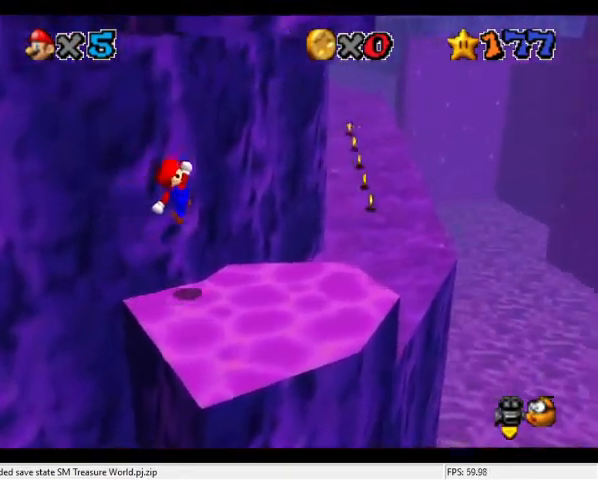
{"buttons": [], "left_stick": "up-right", "events": [[134, "B", "down"], [300, "B", "up"]]}
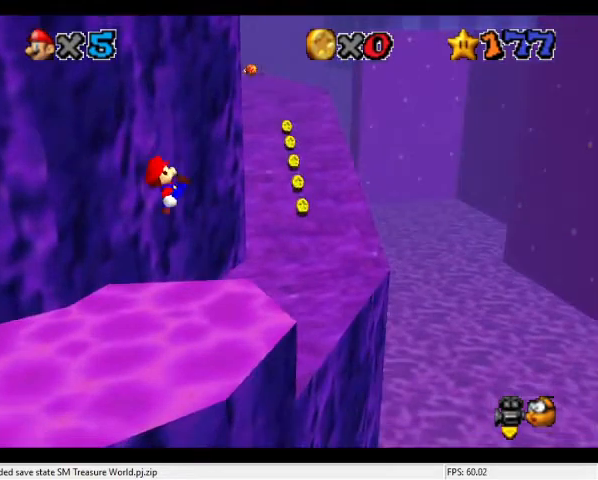
{"buttons": [], "left_stick": "up", "events": [[300, "left_stick", "up"]]}
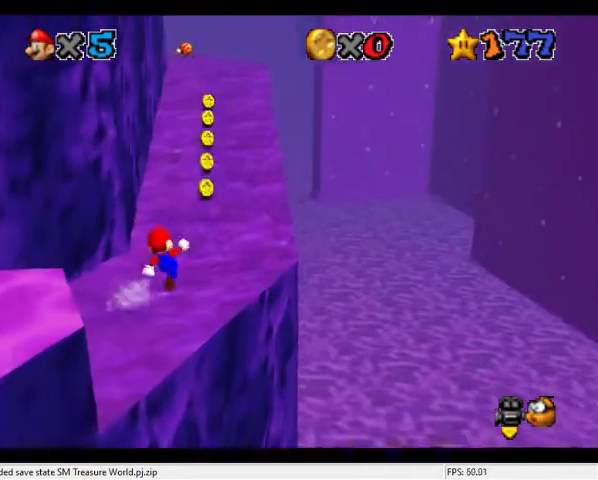
{"buttons": [], "left_stick": "up", "events": [[134, "B", "down"], [267, "B", "up"], [400, "B", "down"], [500, "B", "up"]]}
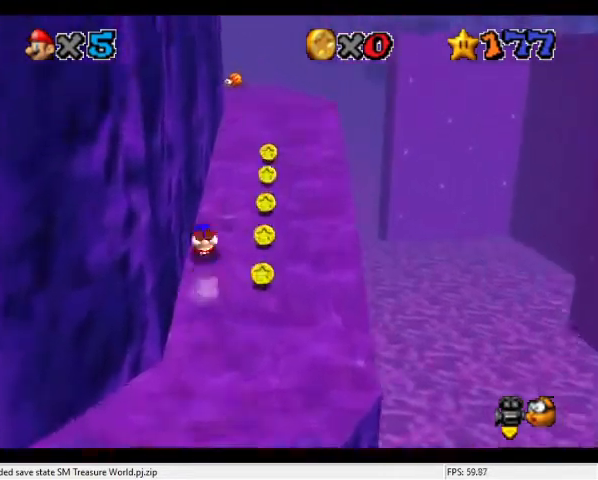
{"buttons": [], "left_stick": "up", "events": [[300, "A", "down"], [334, "B", "down"], [500, "A", "up"], [500, "B", "up"]]}
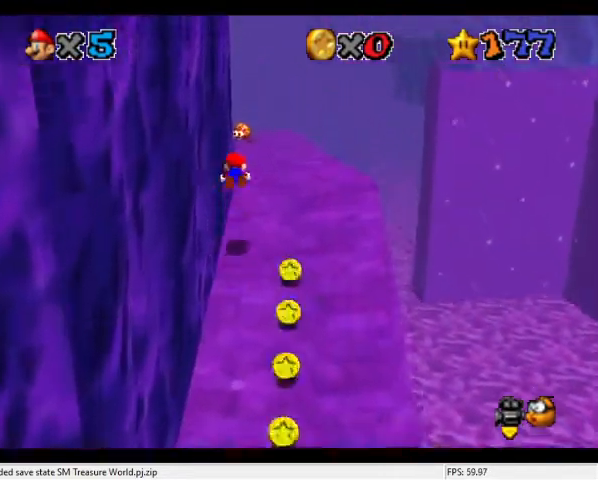
{"buttons": [], "left_stick": "center", "events": [[67, "C_DOWN", "down"], [67, "C_LEFT", "down"], [200, "C_DOWN", "up"], [200, "C_LEFT", "up"], [267, "left_stick", "center"], [300, "C_DOWN", "down"], [300, "C_LEFT", "down"], [434, "C_DOWN", "up"], [467, "C_LEFT", "up"]]}
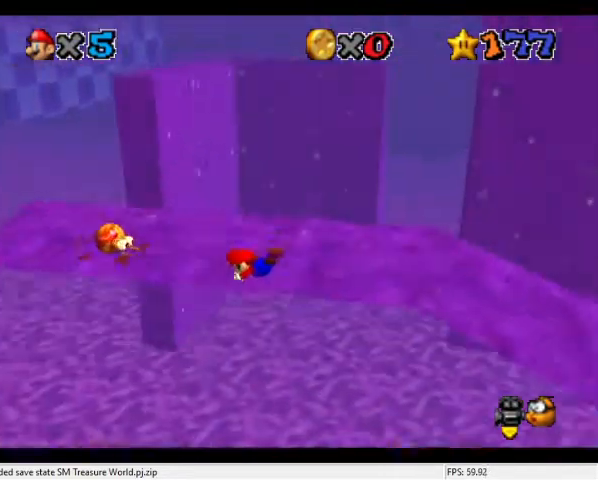
{"buttons": [], "left_stick": "center", "events": [[100, "B", "down"], [167, "left_stick", "right"], [200, "B", "up"], [500, "left_stick", "center"]]}
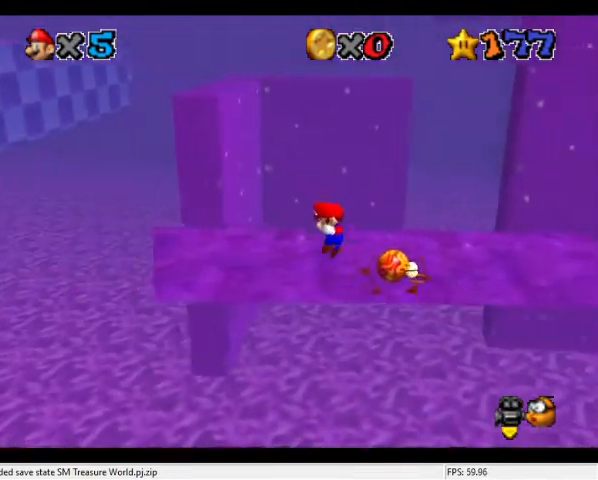
{"buttons": [], "left_stick": "left", "events": [[234, "left_stick", "left"]]}
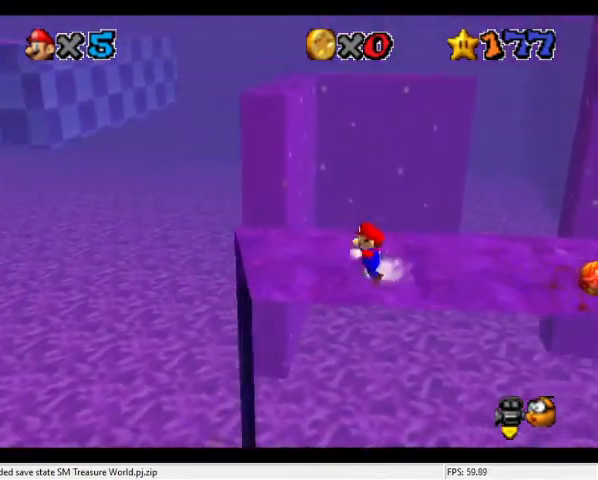
{"buttons": ["Z"], "left_stick": "up-left", "events": [[67, "left_stick", "up-left"], [500, "Z", "down"]]}
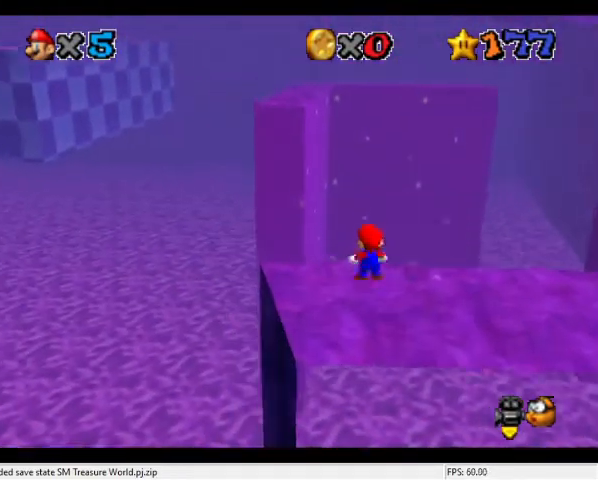
{"buttons": ["A", "Z"], "left_stick": "up-left", "events": [[67, "A", "down"]]}
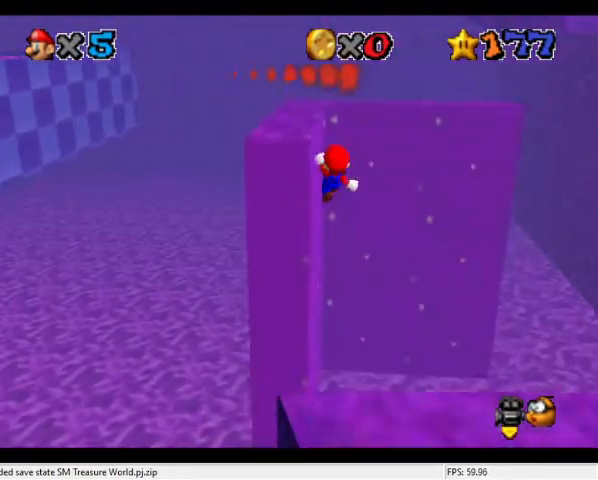
{"buttons": ["A"], "left_stick": "up", "events": [[134, "A", "up"], [200, "Z", "up"], [234, "left_stick", "up"], [334, "A", "down"]]}
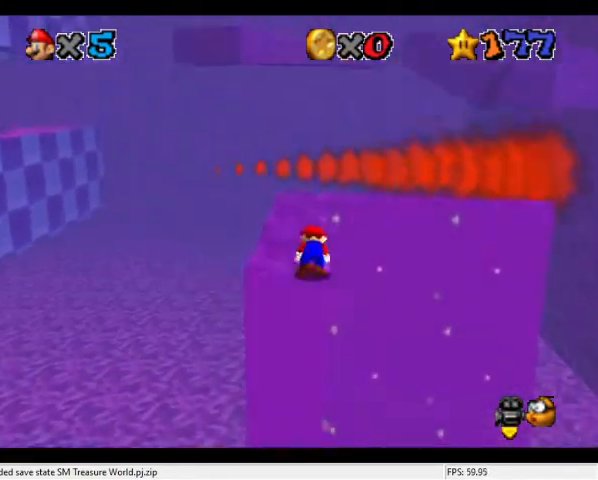
{"buttons": [], "left_stick": "up", "events": [[34, "A", "up"]]}
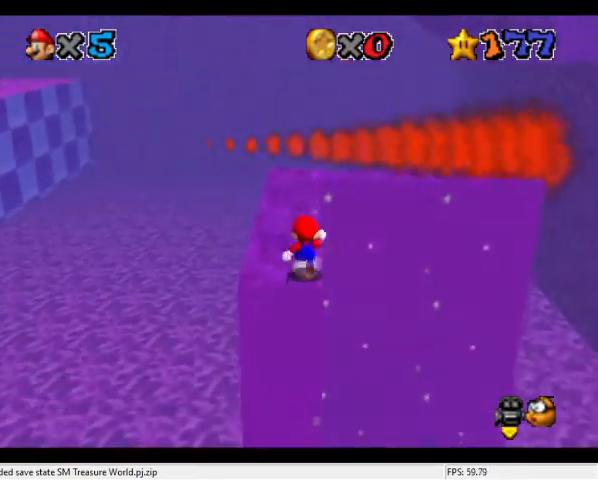
{"buttons": ["C_LEFT"], "left_stick": "up-left", "events": [[34, "A", "down"], [334, "B", "down"], [400, "A", "up"], [467, "B", "up"], [467, "left_stick", "up-left"], [500, "C_LEFT", "down"]]}
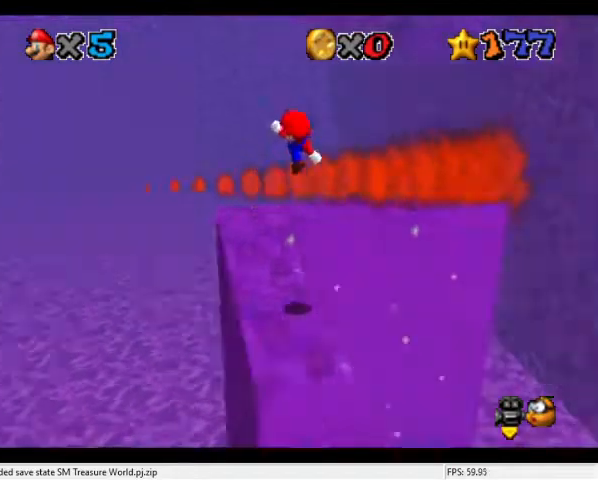
{"buttons": [], "left_stick": "center", "events": [[34, "C_DOWN", "down"], [167, "C_LEFT", "up"], [200, "C_DOWN", "up"], [300, "C_LEFT", "down"], [300, "left_stick", "center"], [334, "C_DOWN", "down"], [434, "C_DOWN", "up"], [467, "C_LEFT", "up"]]}
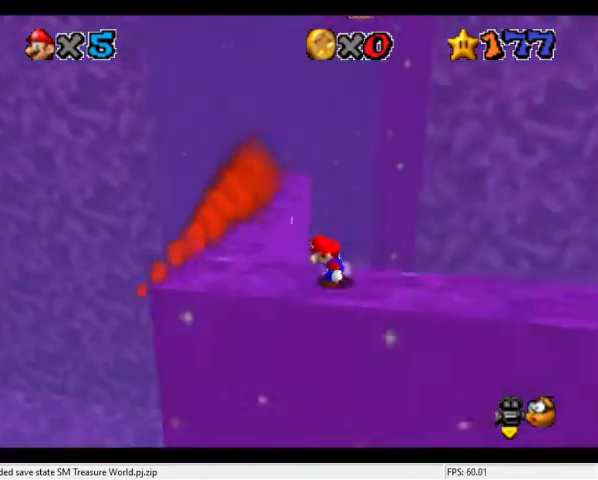
{"buttons": [], "left_stick": "left", "events": [[134, "left_stick", "left"]]}
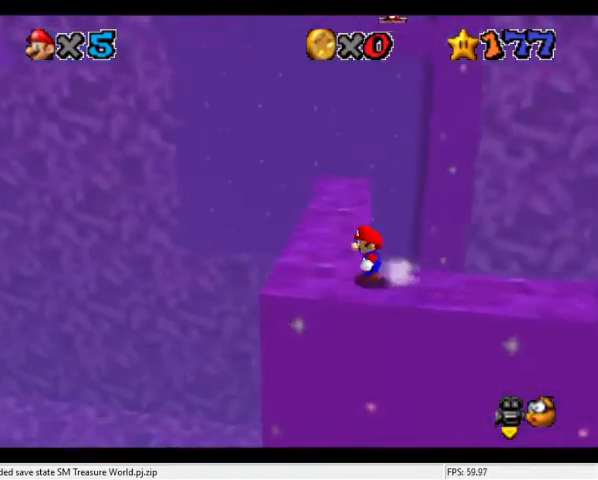
{"buttons": ["A", "B"], "left_stick": "center", "events": [[167, "left_stick", "up"], [434, "B", "down"], [467, "A", "down"], [467, "left_stick", "center"]]}
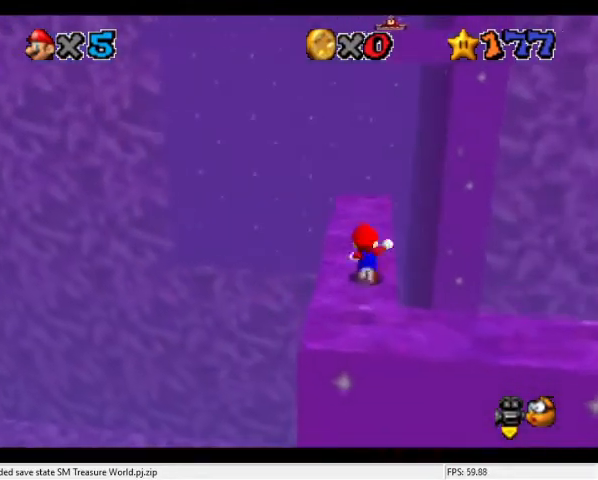
{"buttons": [], "left_stick": "center", "events": [[167, "A", "up"], [167, "B", "up"], [167, "left_stick", "up"], [434, "left_stick", "center"]]}
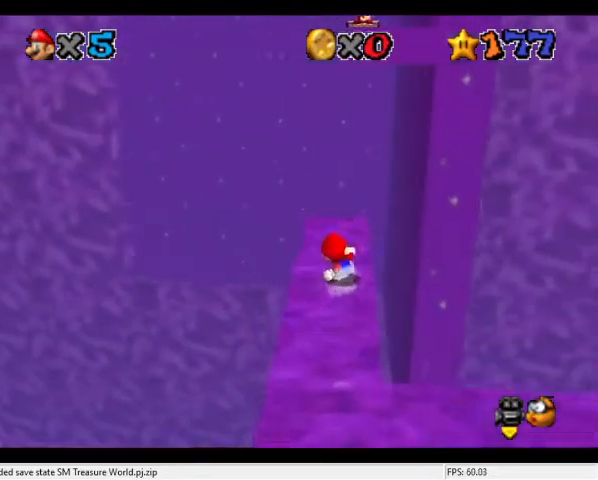
{"buttons": [], "left_stick": "center", "events": [[67, "A", "down"], [100, "B", "down"], [167, "left_stick", "down"], [267, "left_stick", "down-right"], [334, "A", "up"], [334, "B", "up"], [367, "left_stick", "right"], [467, "left_stick", "center"]]}
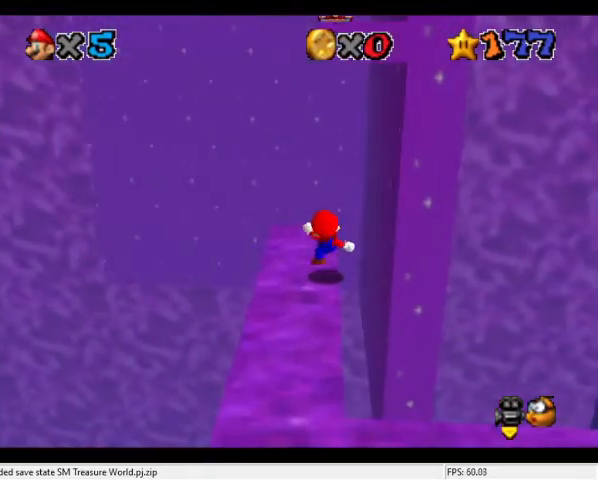
{"buttons": [], "left_stick": "center", "events": [[167, "A", "down"], [234, "left_stick", "right"], [334, "A", "up"], [400, "left_stick", "center"]]}
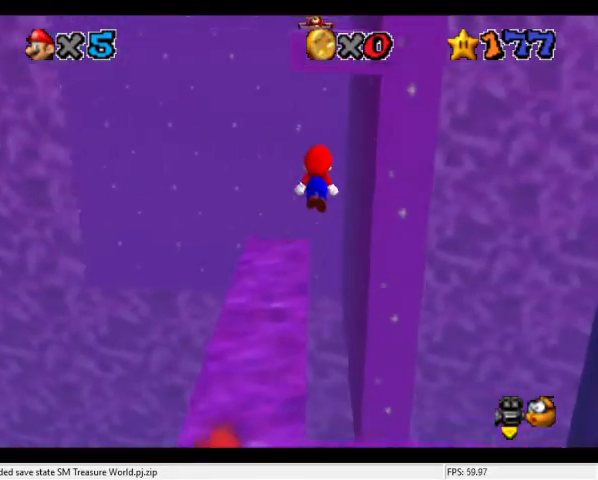
{"buttons": [], "left_stick": "left", "events": [[400, "left_stick", "left"]]}
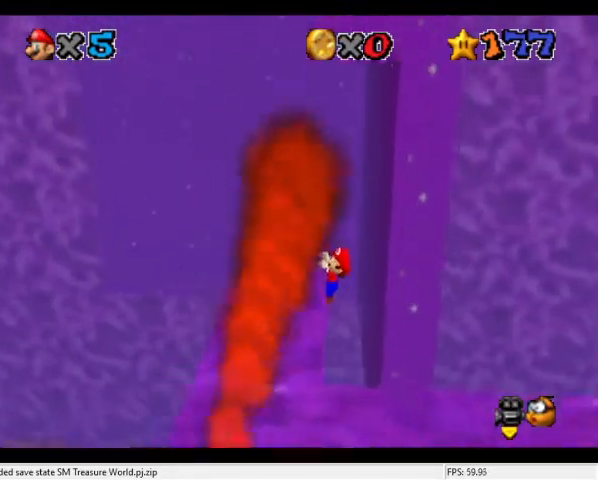
{"buttons": [], "left_stick": "center", "events": [[34, "left_stick", "center"]]}
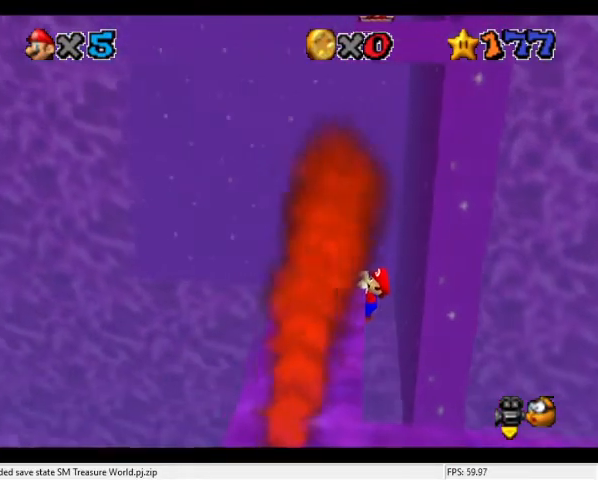
{"buttons": [], "left_stick": "center", "events": []}
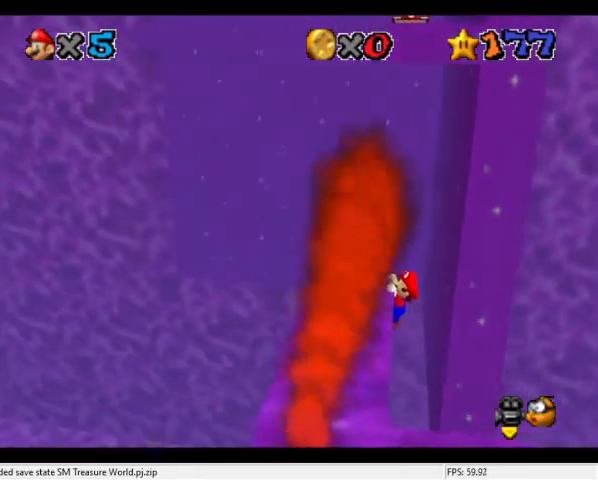
{"buttons": [], "left_stick": "center", "events": [[300, "A", "down"], [467, "A", "up"]]}
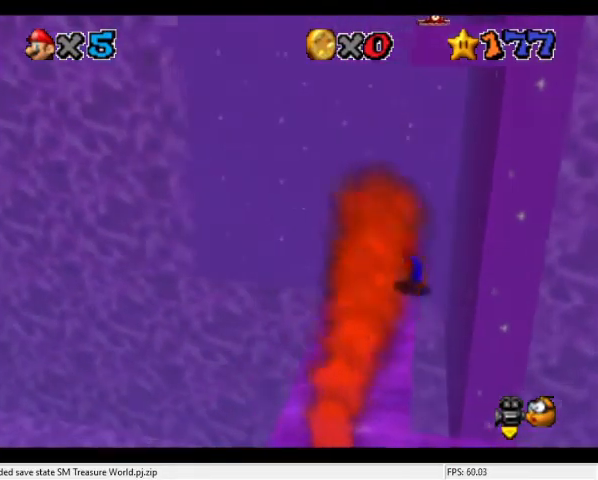
{"buttons": [], "left_stick": "center", "events": []}
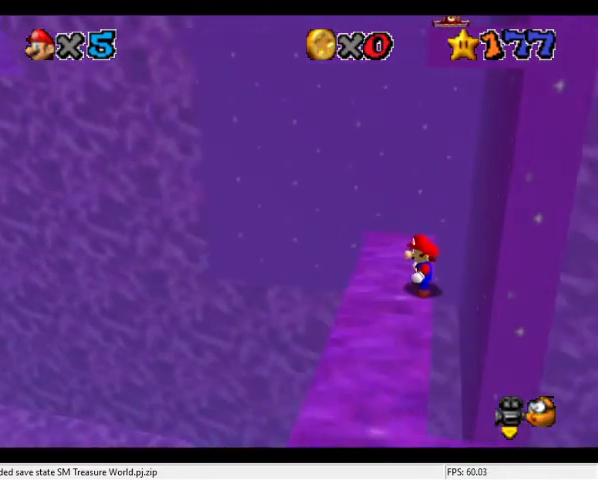
{"buttons": ["A"], "left_stick": "center", "events": [[300, "left_stick", "up"], [367, "left_stick", "center"], [500, "A", "down"]]}
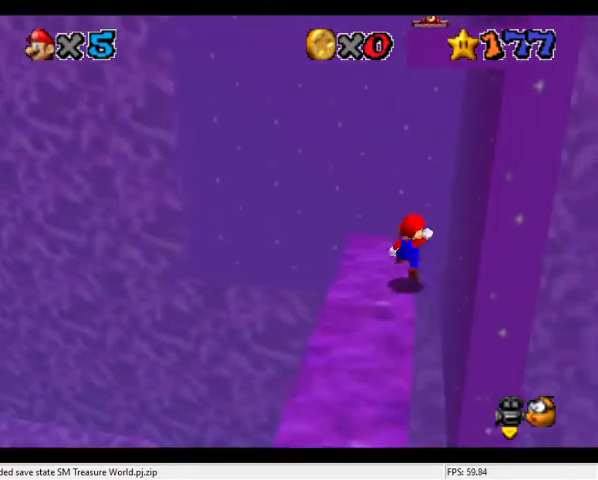
{"buttons": [], "left_stick": "center", "events": [[34, "B", "down"], [100, "left_stick", "down"], [267, "A", "up"], [267, "B", "up"], [434, "left_stick", "center"]]}
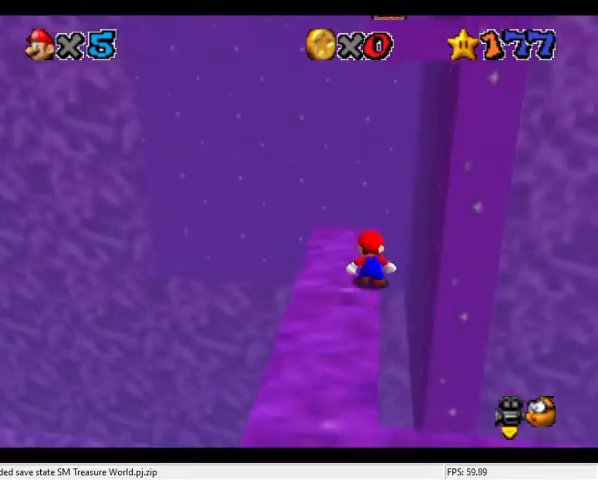
{"buttons": [], "left_stick": "up", "events": [[34, "A", "down"], [100, "B", "down"], [167, "A", "up"], [234, "B", "up"], [234, "left_stick", "up"]]}
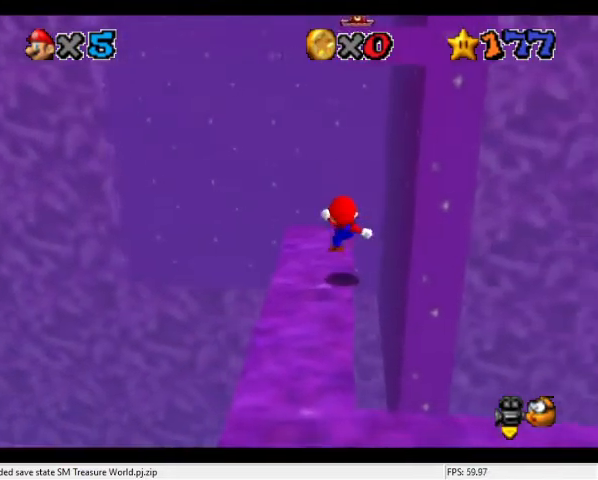
{"buttons": [], "left_stick": "up", "events": [[134, "A", "down"], [167, "A", "up"]]}
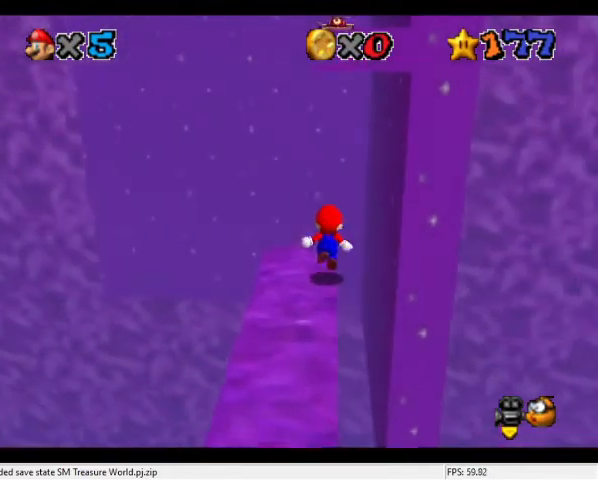
{"buttons": ["A", "B"], "left_stick": "up", "events": [[167, "A", "down"], [234, "B", "down"]]}
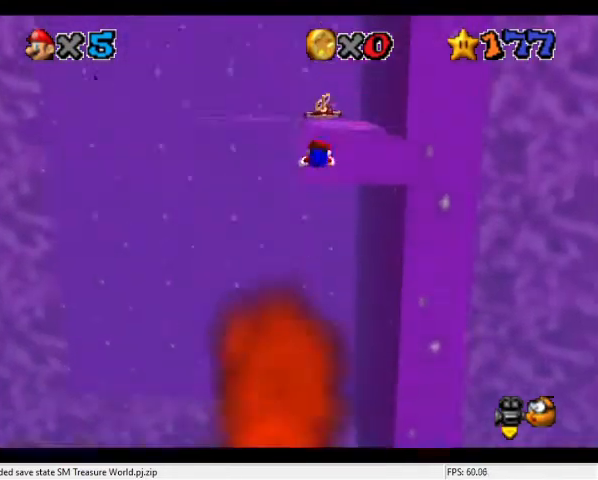
{"buttons": ["A"], "left_stick": "down", "events": [[67, "B", "up"], [200, "A", "up"], [267, "left_stick", "right"], [334, "left_stick", "down"], [467, "A", "down"]]}
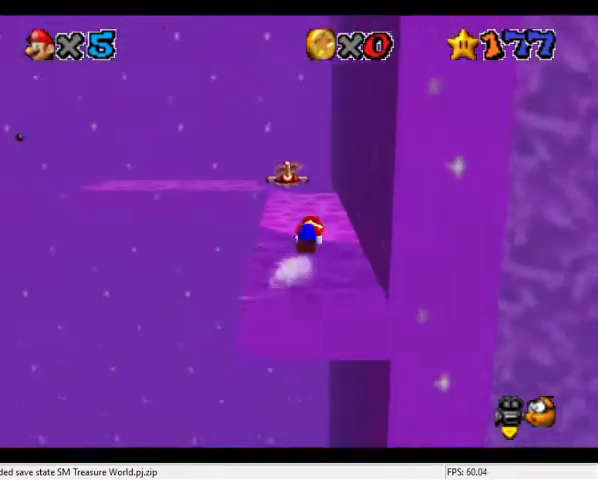
{"buttons": ["C_DOWN", "C_LEFT"], "left_stick": "center", "events": [[67, "A", "up"], [434, "C_LEFT", "down"], [467, "C_DOWN", "down"], [467, "left_stick", "center"]]}